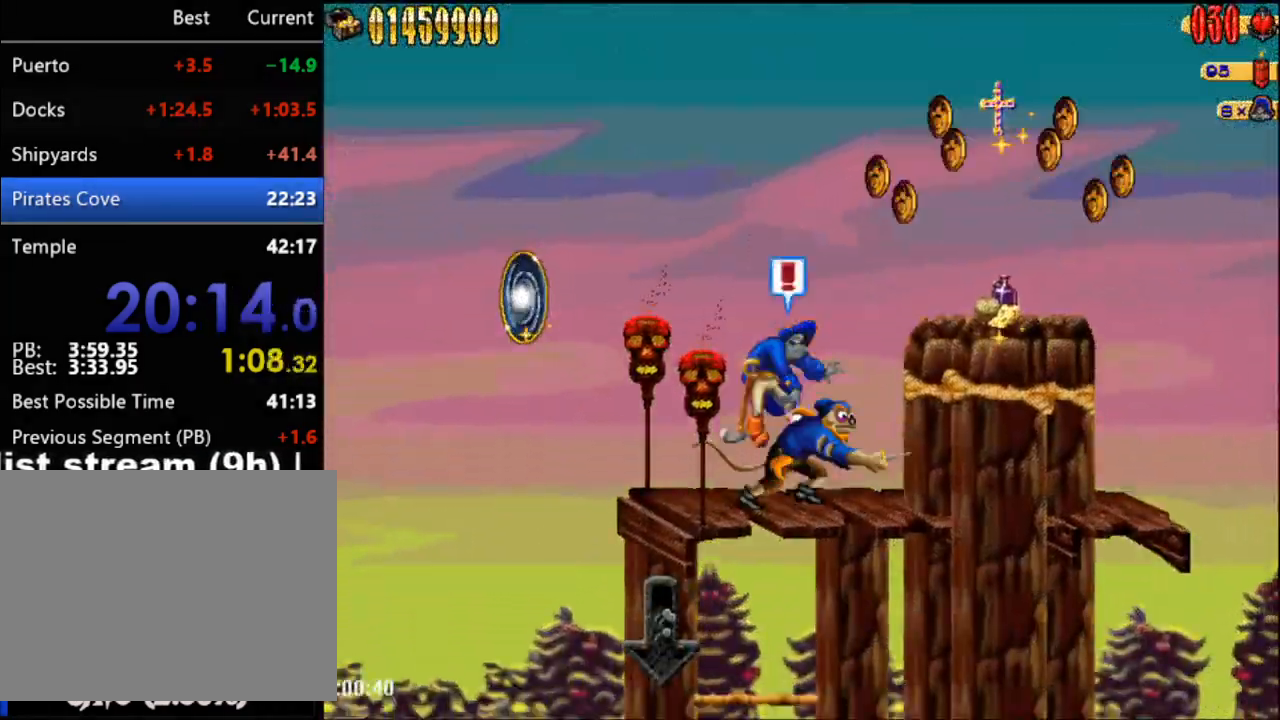
Gameplay with a controller (Nintendo layout); each line is a JSON object with the inputs held at the frame after it. "events" lists button and stick changes between this image and that frame as [ms after this image, input, new state], when the widget could be followed in between. Not read: L3 R3 left_stick right_stick.
{"buttons": ["A", "DPAD_RIGHT"], "events": [[500, "A", "down"]]}
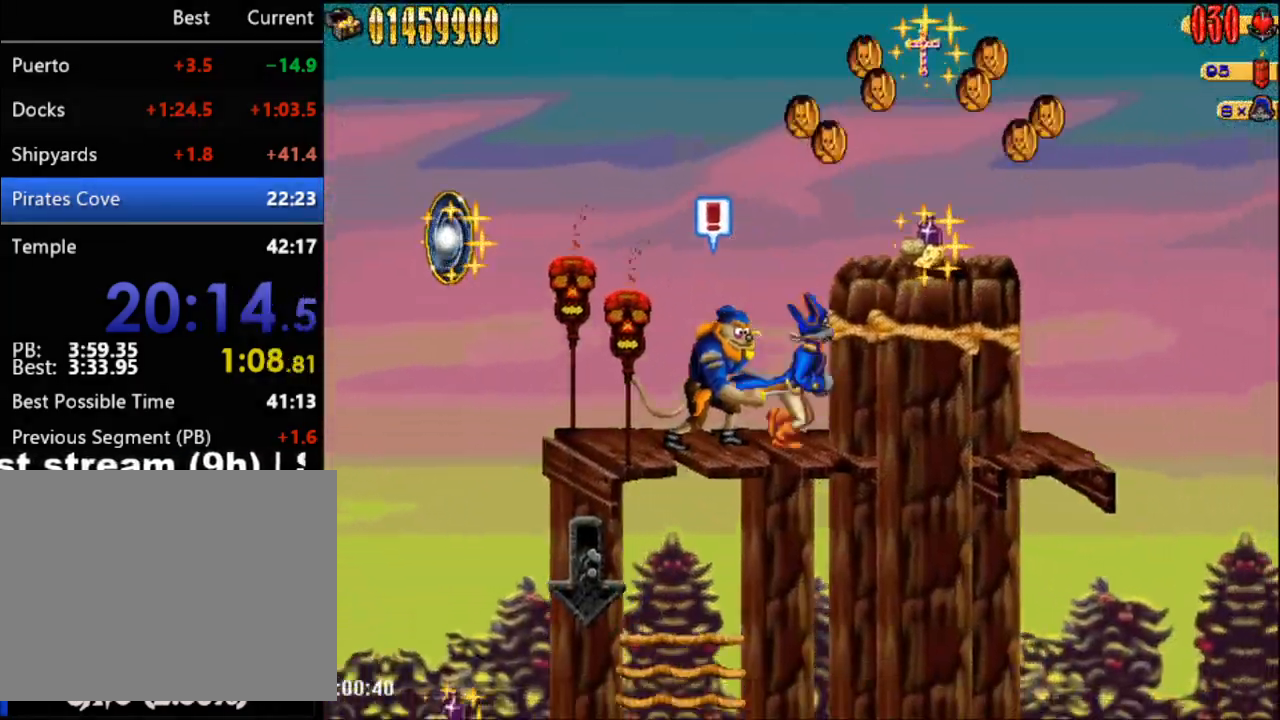
{"buttons": ["DPAD_RIGHT"], "events": [[333, "A", "up"]]}
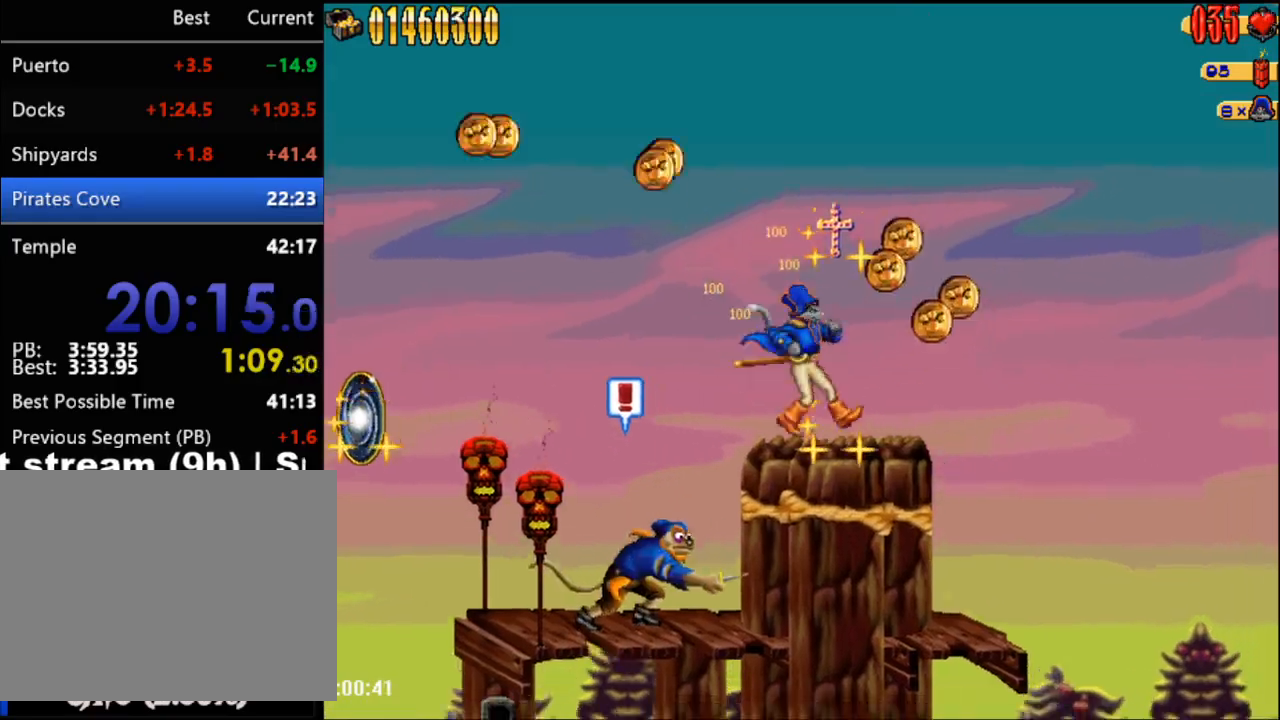
{"buttons": ["DPAD_RIGHT"], "events": []}
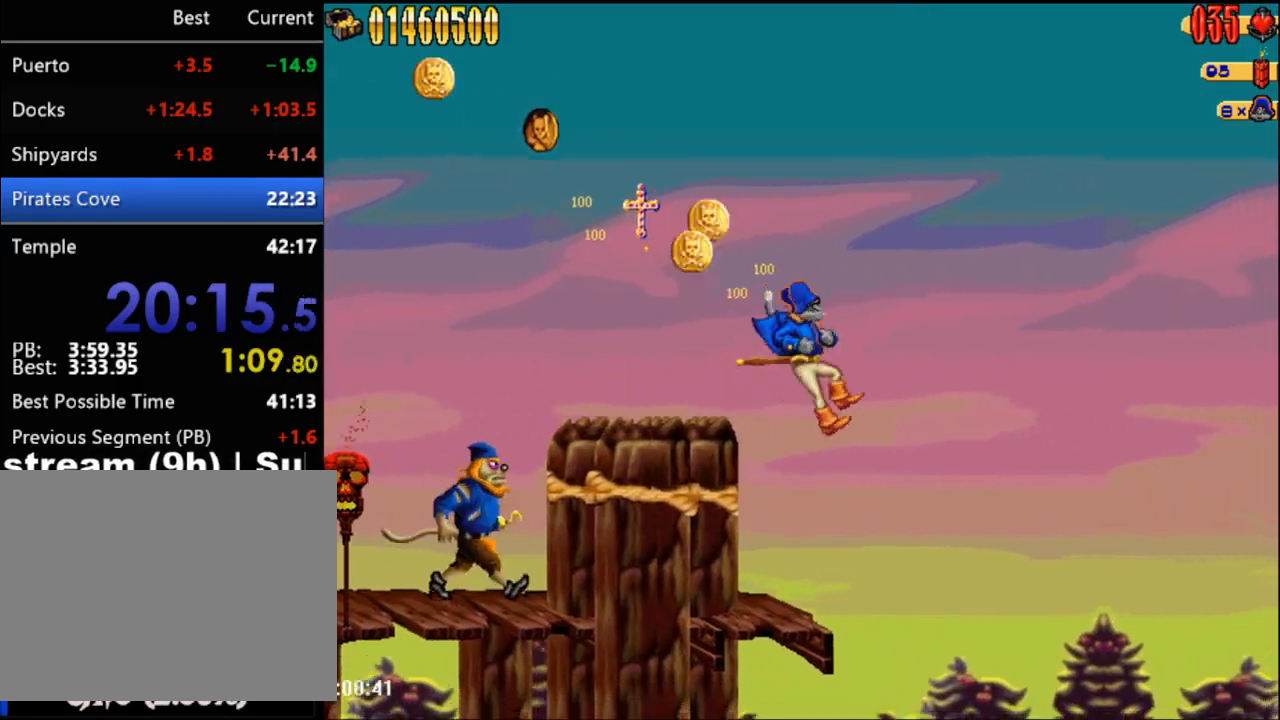
{"buttons": ["DPAD_RIGHT"], "events": [[17, "DPAD_RIGHT", "up"], [317, "A", "down"], [317, "DPAD_RIGHT", "down"], [450, "A", "up"]]}
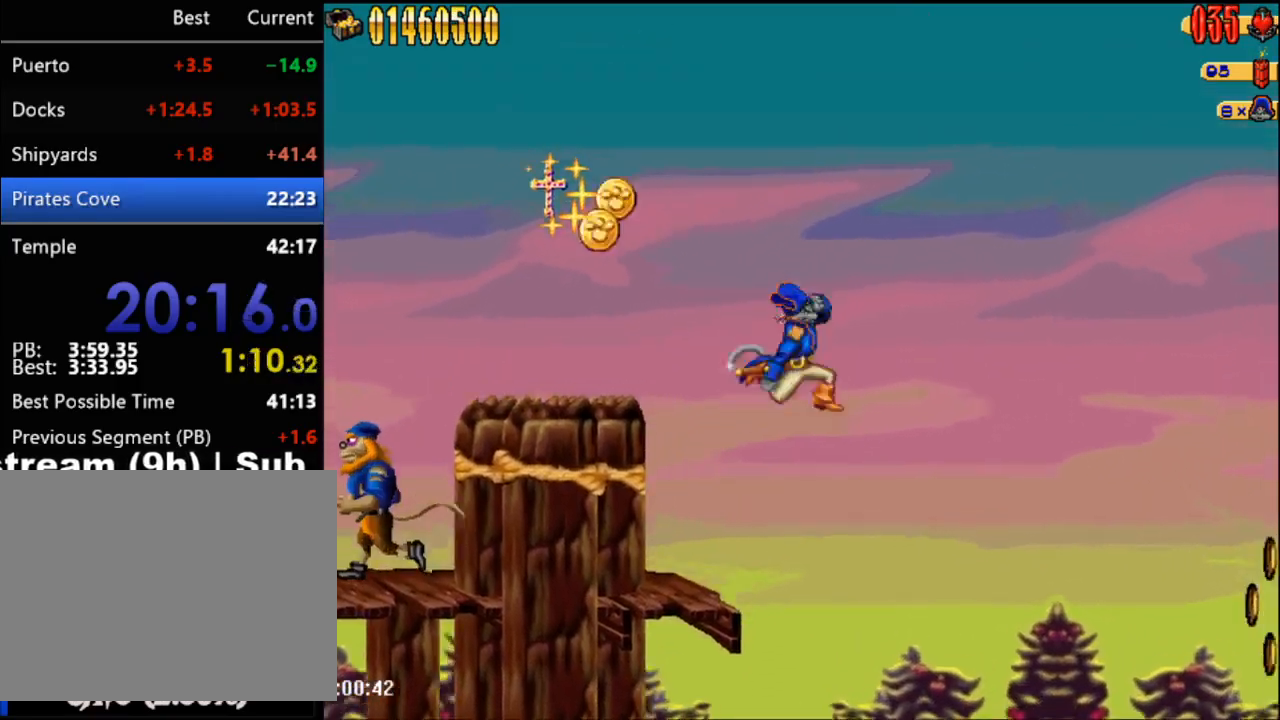
{"buttons": ["DPAD_RIGHT"], "events": [[433, "DPAD_RIGHT", "up"], [500, "DPAD_RIGHT", "down"]]}
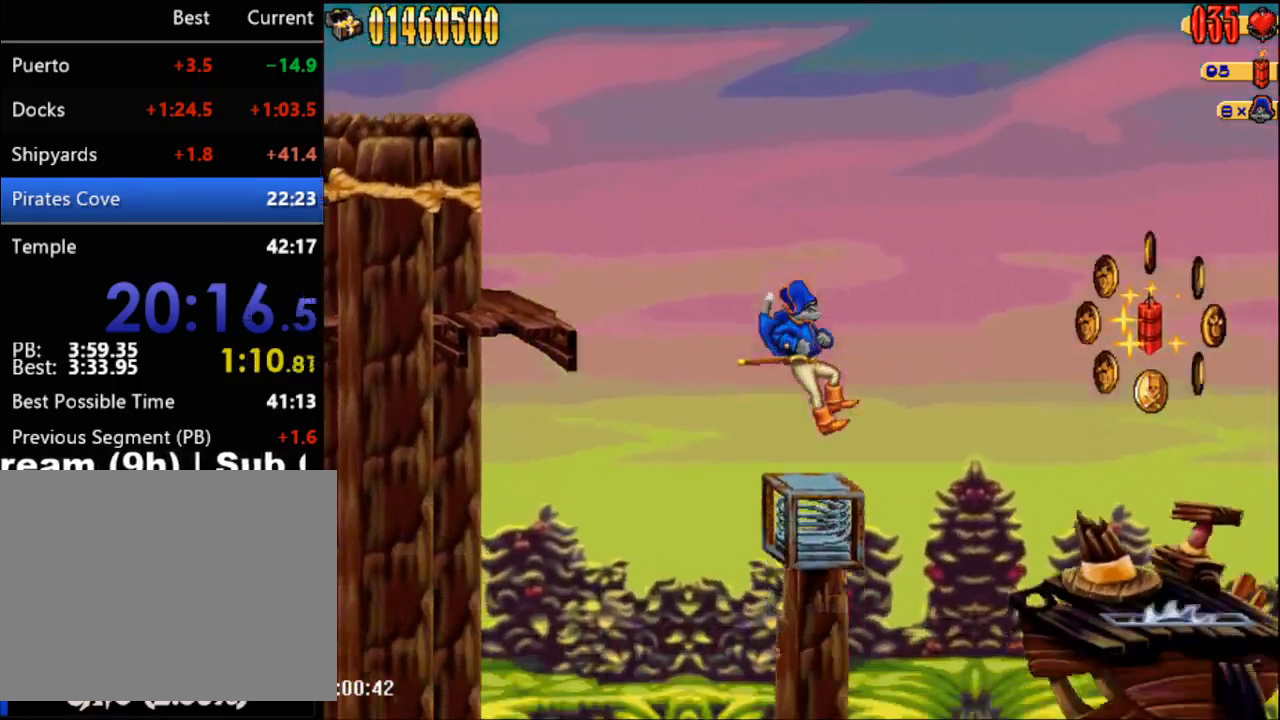
{"buttons": ["DPAD_RIGHT"], "events": [[50, "A", "down"], [300, "A", "up"]]}
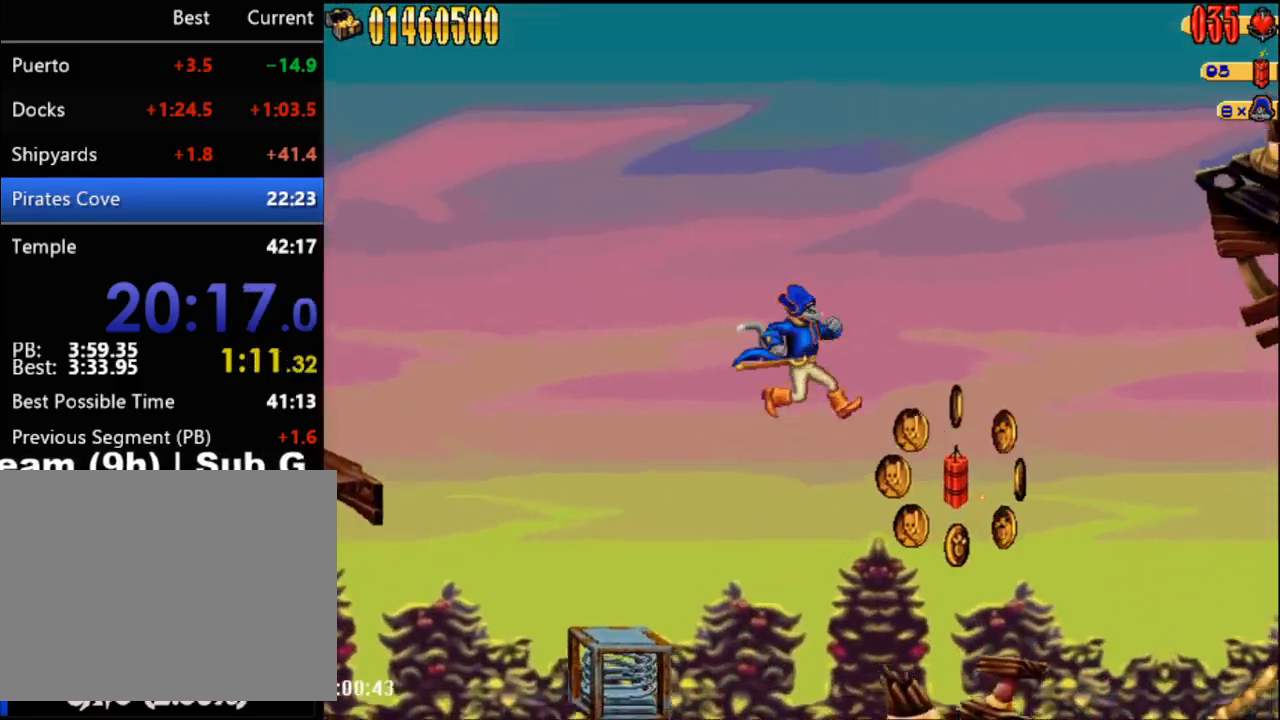
{"buttons": ["A", "DPAD_RIGHT"], "events": [[183, "DPAD_RIGHT", "up"], [400, "A", "down"], [450, "DPAD_RIGHT", "down"]]}
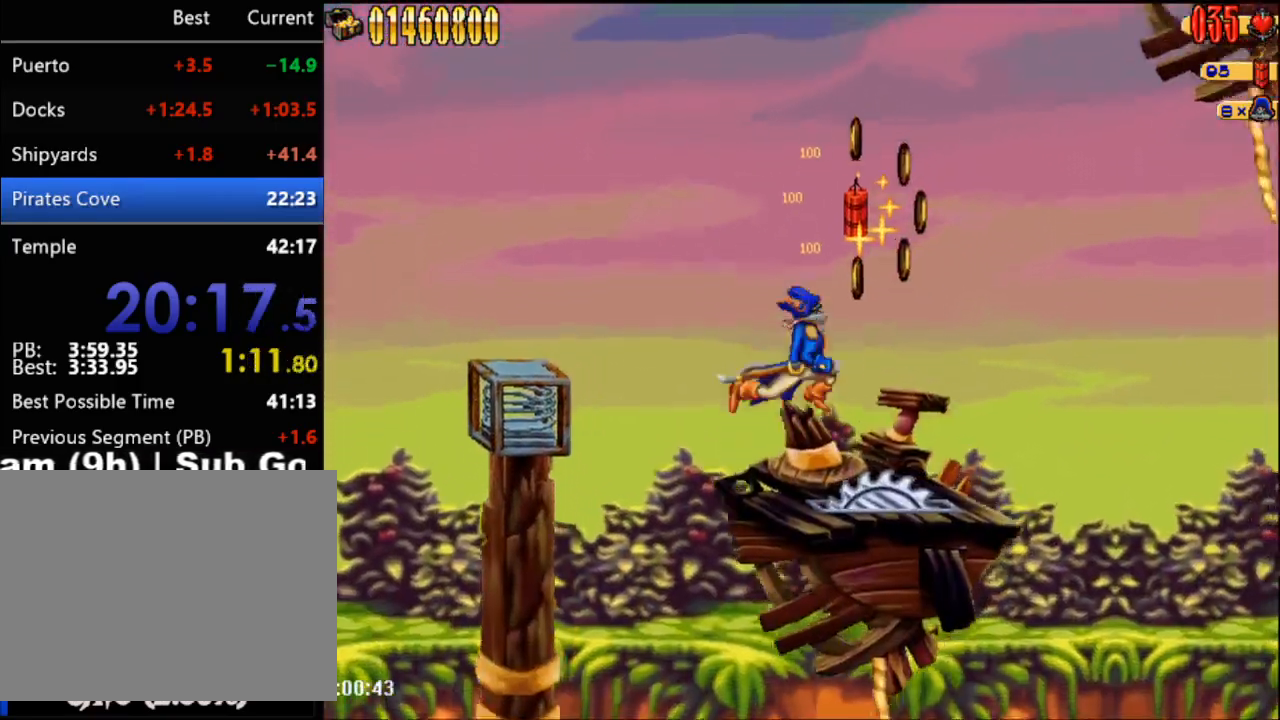
{"buttons": [], "events": [[150, "A", "up"], [483, "DPAD_RIGHT", "up"]]}
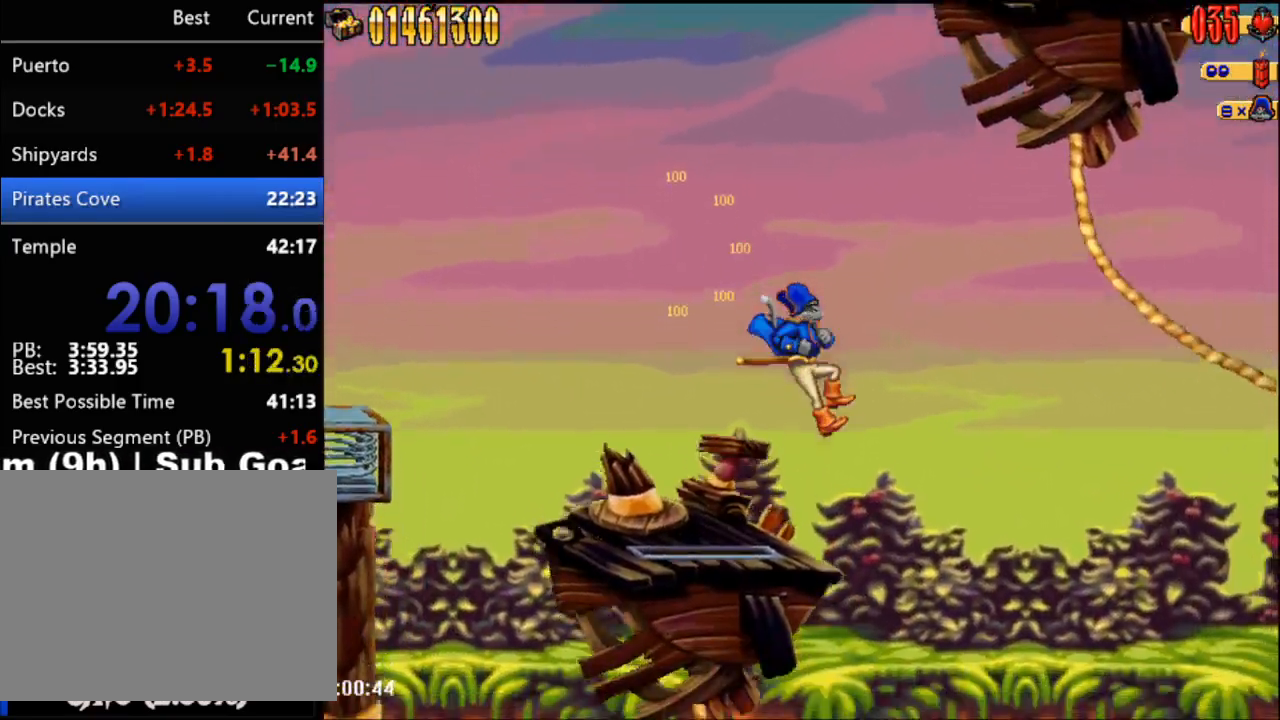
{"buttons": ["DPAD_RIGHT"], "events": [[117, "A", "down"], [117, "DPAD_RIGHT", "down"], [300, "A", "up"]]}
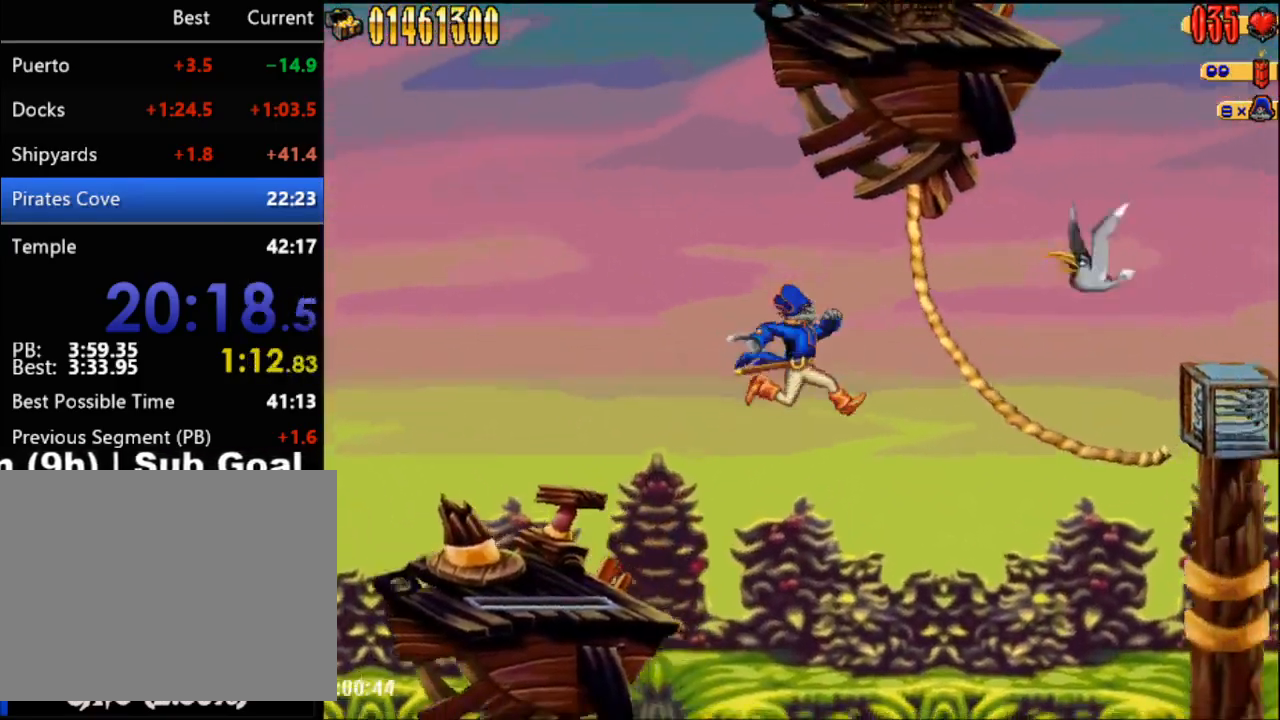
{"buttons": ["DPAD_RIGHT"], "events": []}
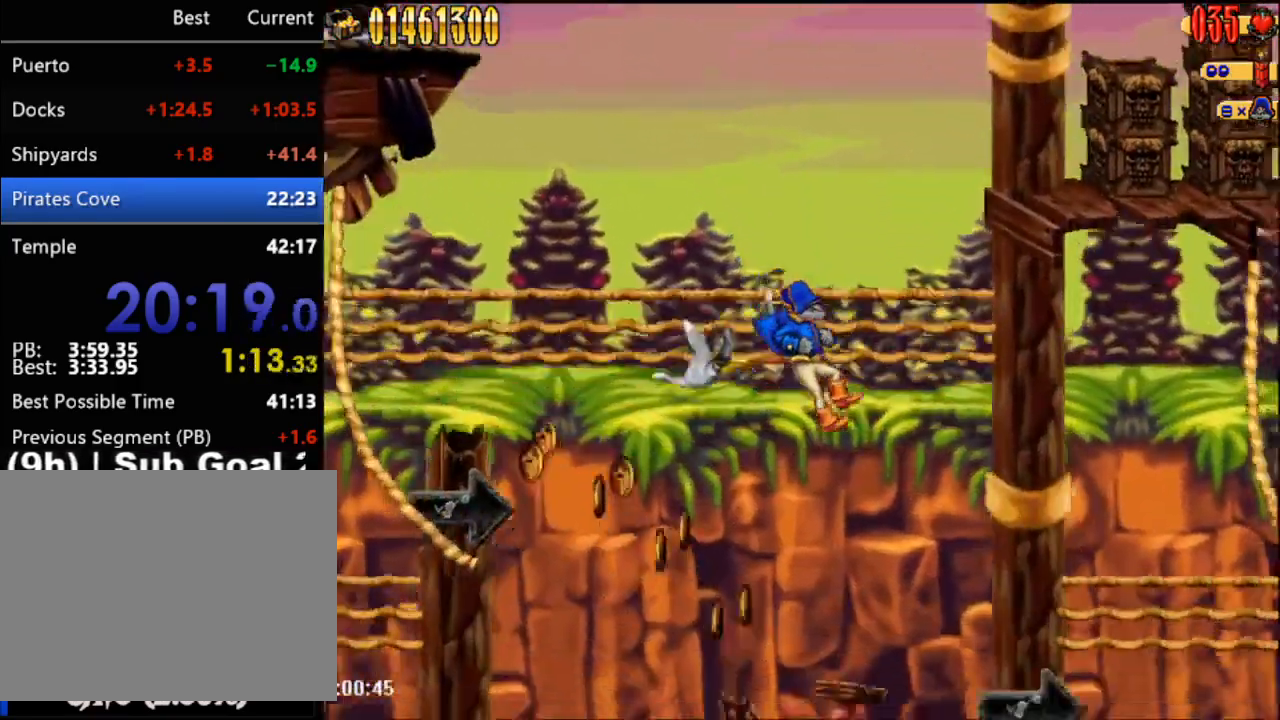
{"buttons": ["A", "DPAD_RIGHT"], "events": [[367, "A", "down"]]}
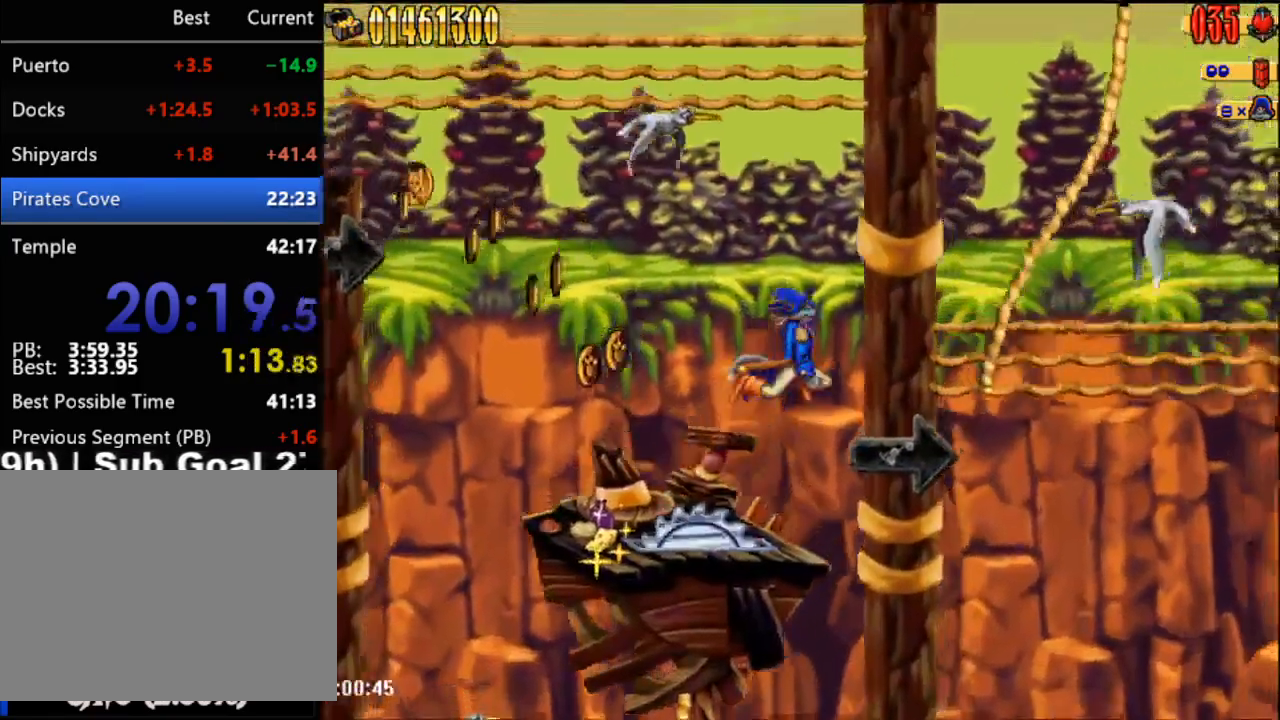
{"buttons": ["DPAD_RIGHT"], "events": [[50, "A", "up"]]}
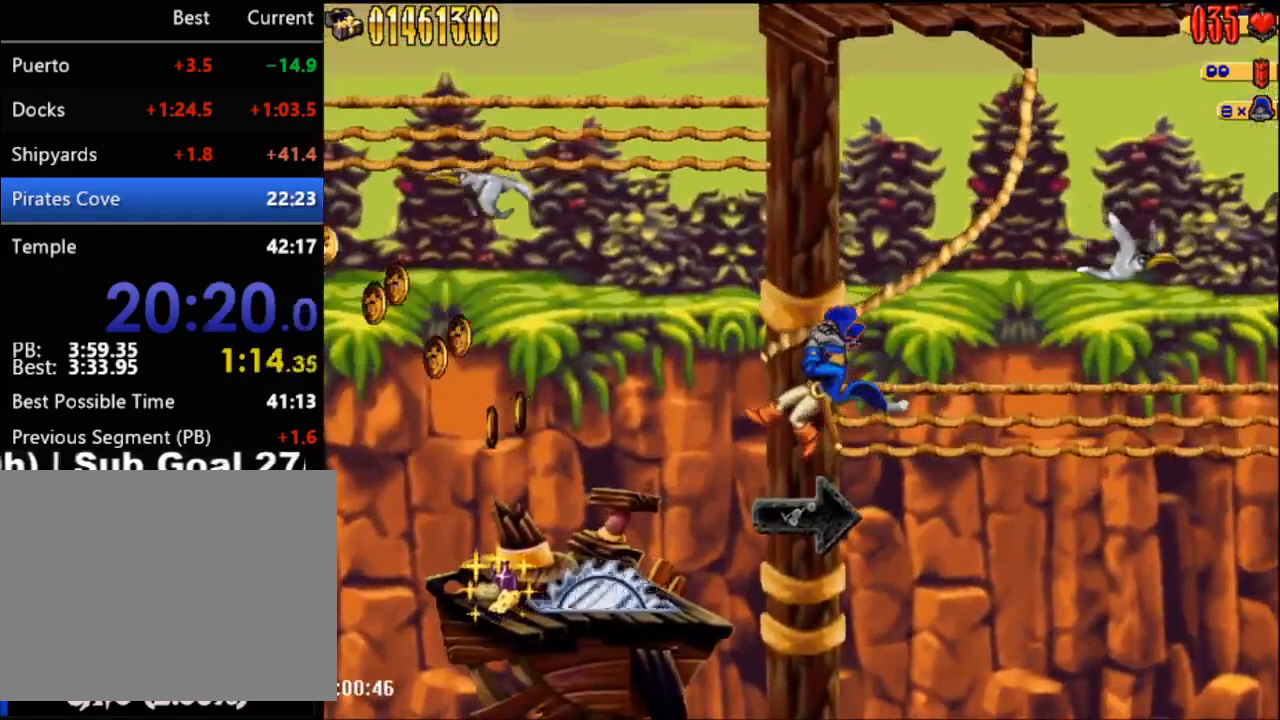
{"buttons": ["DPAD_RIGHT"], "events": []}
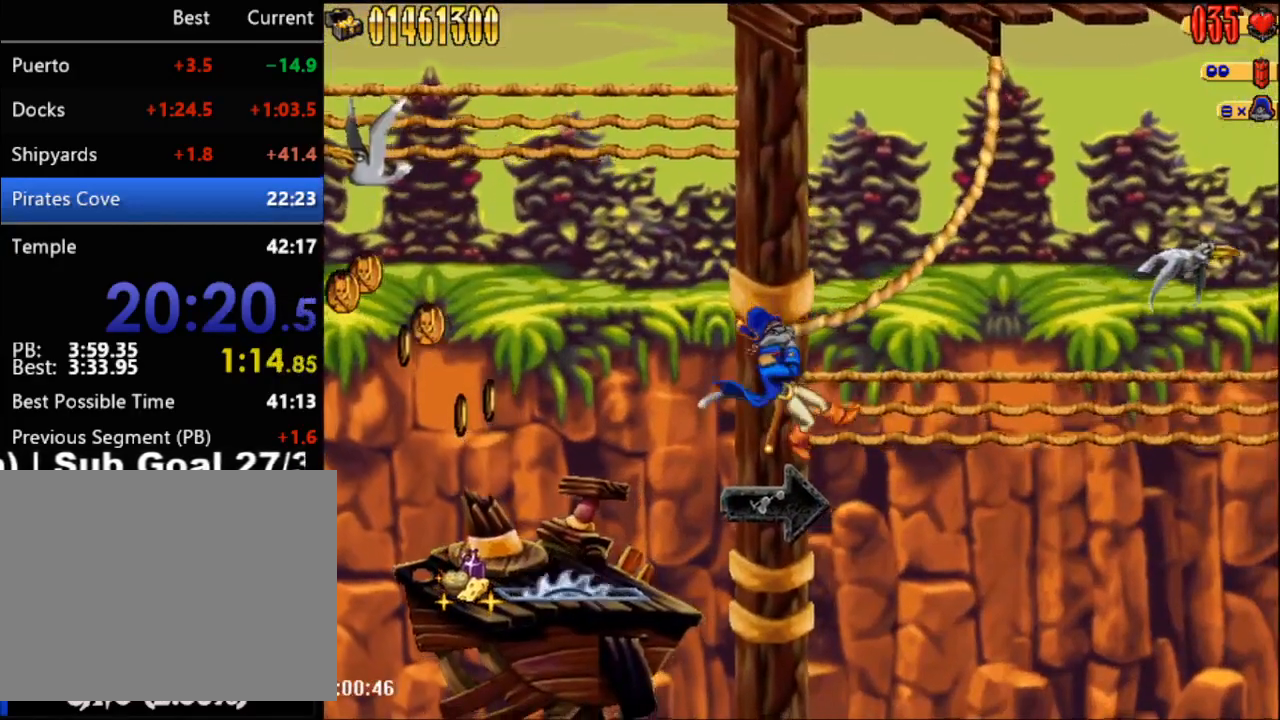
{"buttons": ["DPAD_RIGHT"], "events": []}
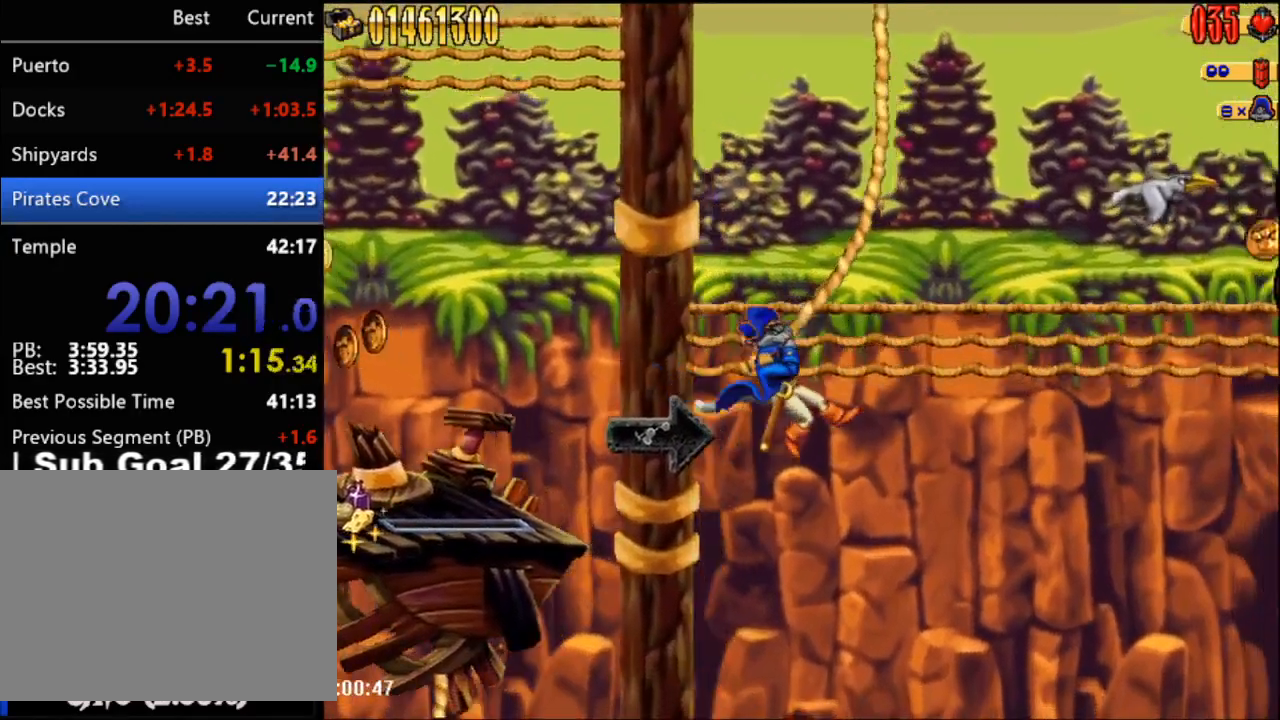
{"buttons": ["DPAD_RIGHT"], "events": []}
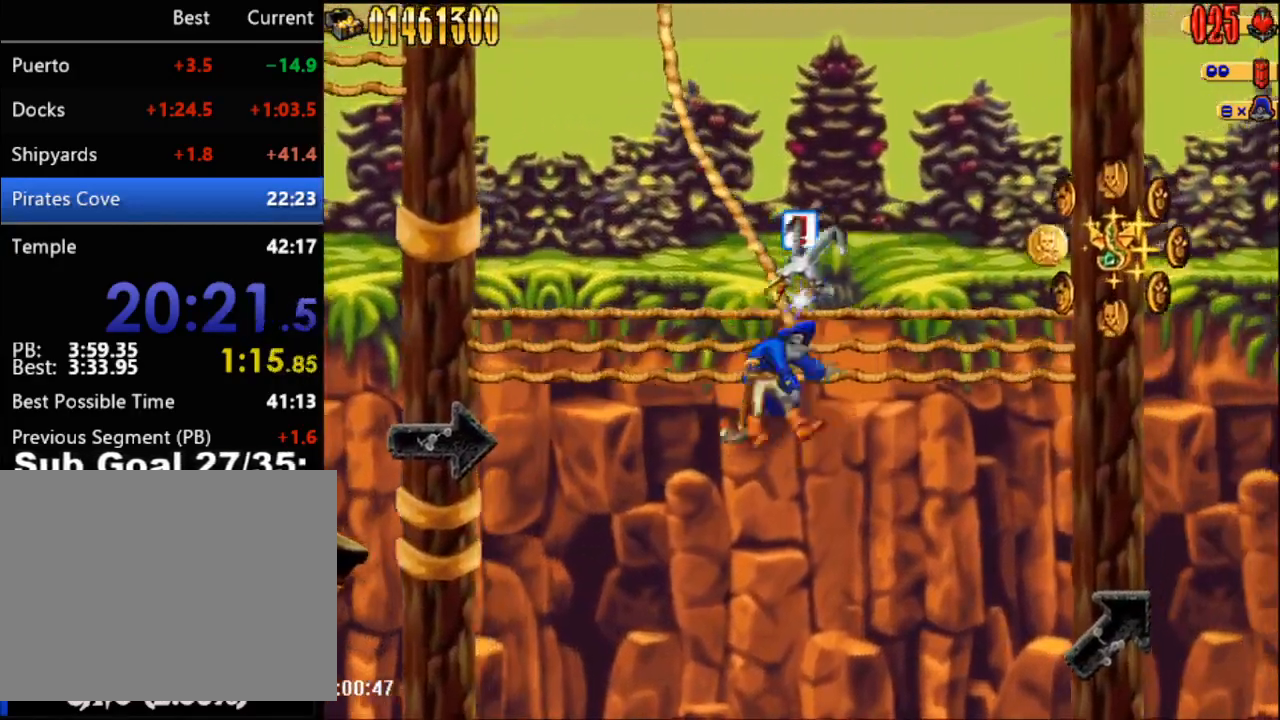
{"buttons": ["A", "DPAD_RIGHT"], "events": [[267, "A", "down"]]}
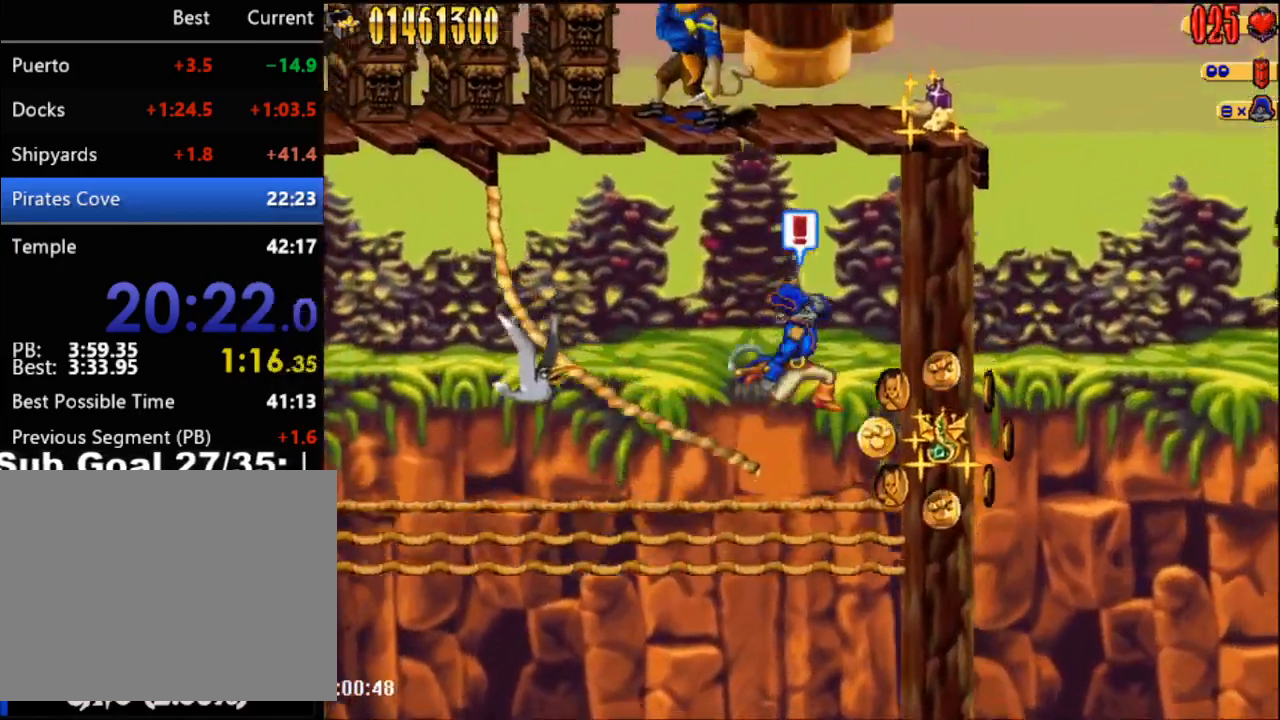
{"buttons": ["DPAD_RIGHT"], "events": [[117, "A", "up"]]}
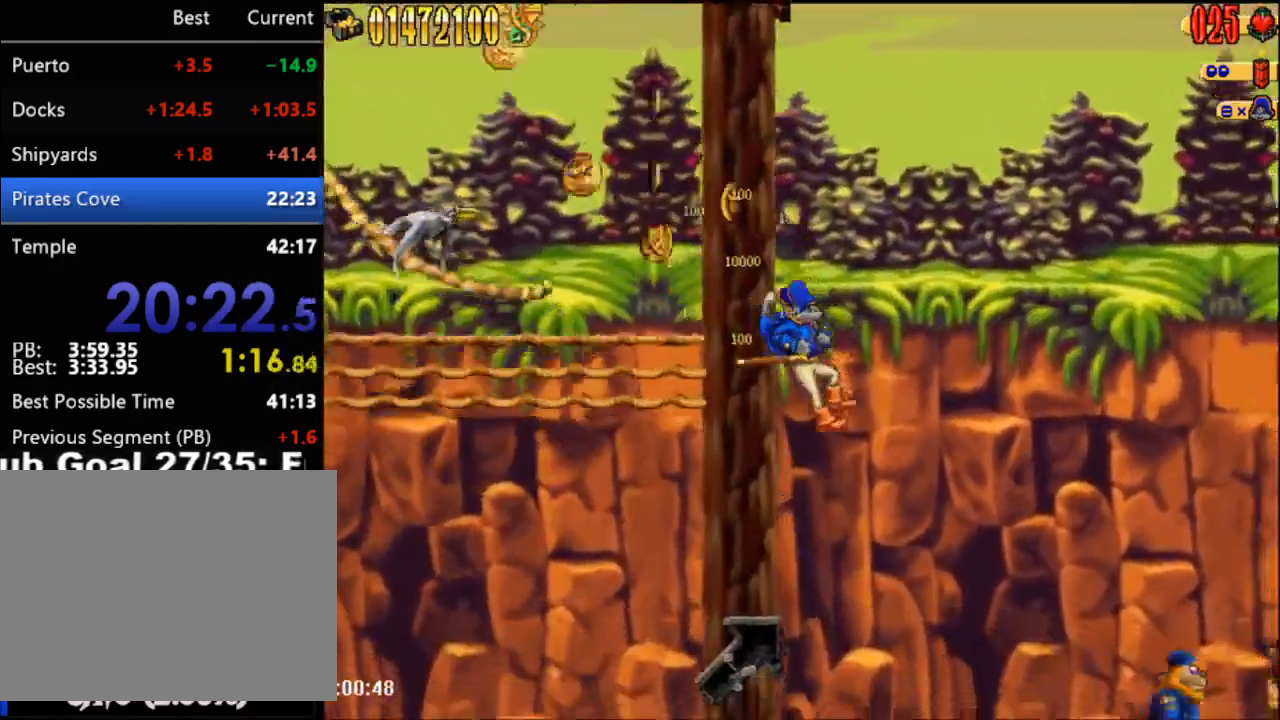
{"buttons": ["DPAD_RIGHT"], "events": [[83, "B", "down"], [250, "B", "up"], [367, "A", "down"], [433, "DPAD_UP", "down"], [467, "A", "up"], [467, "DPAD_UP", "up"]]}
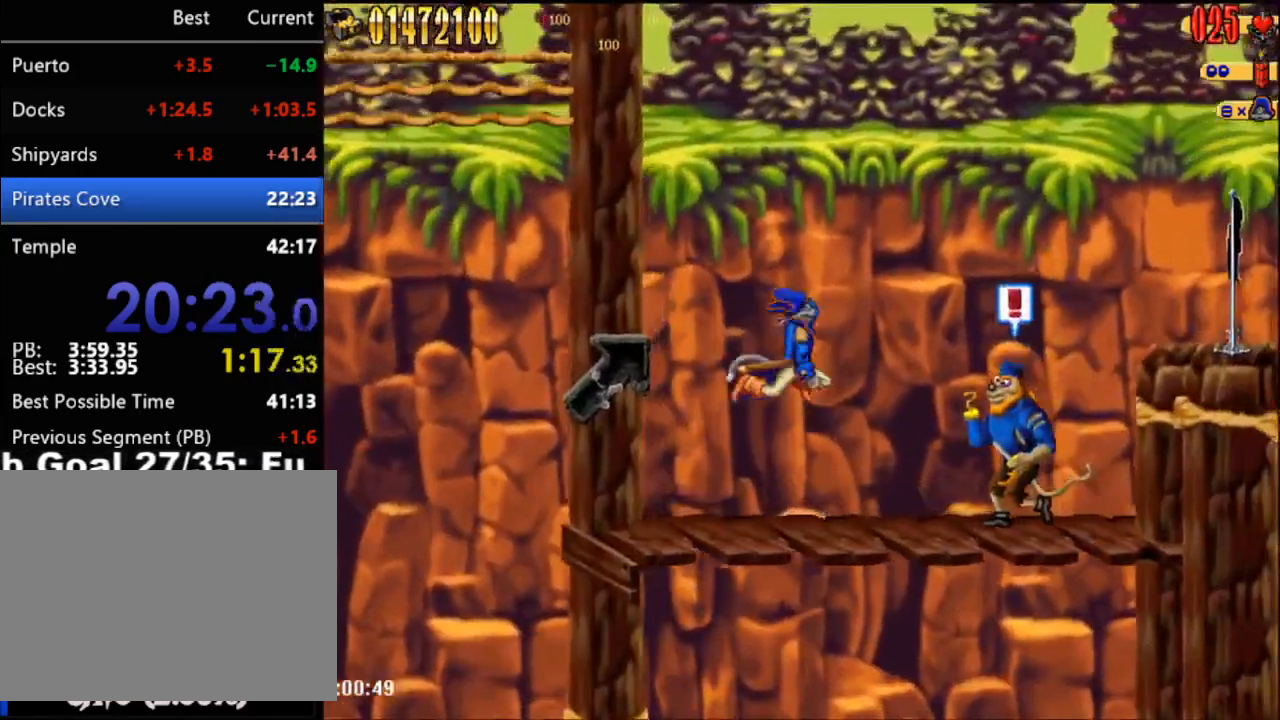
{"buttons": ["DPAD_RIGHT"], "events": [[17, "B", "down"], [67, "B", "up"]]}
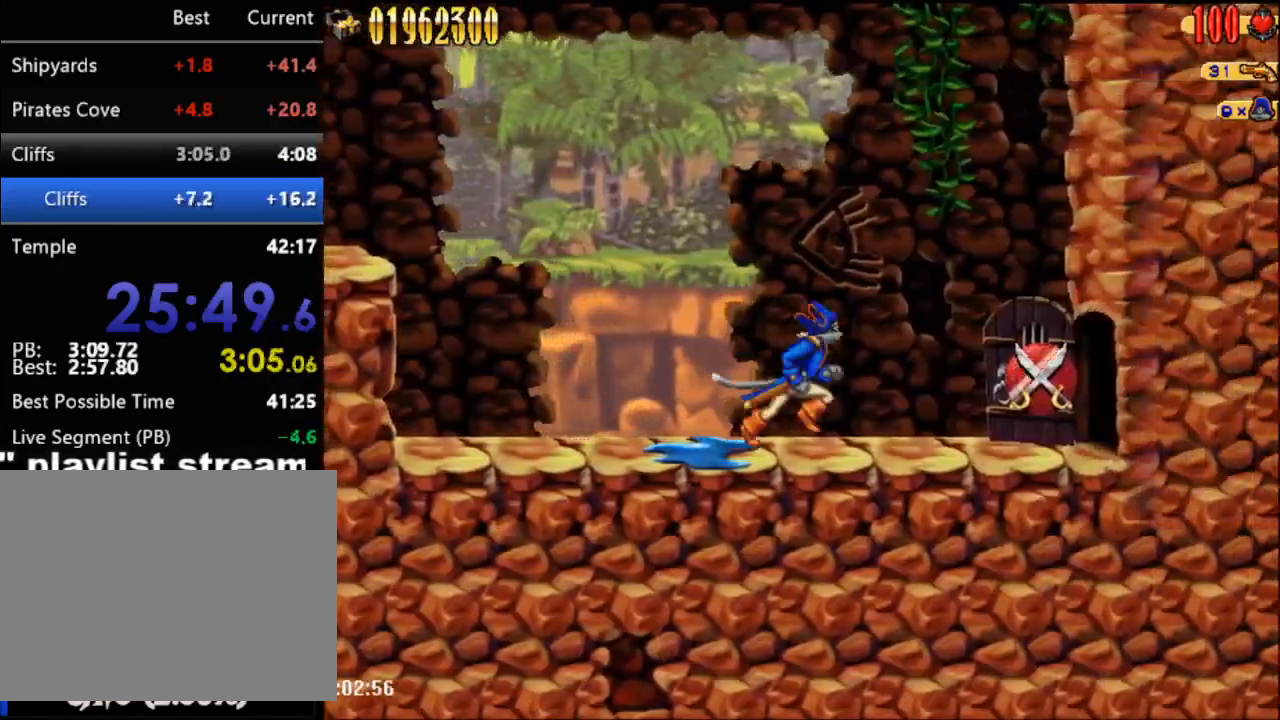
{"buttons": ["DPAD_RIGHT"], "events": []}
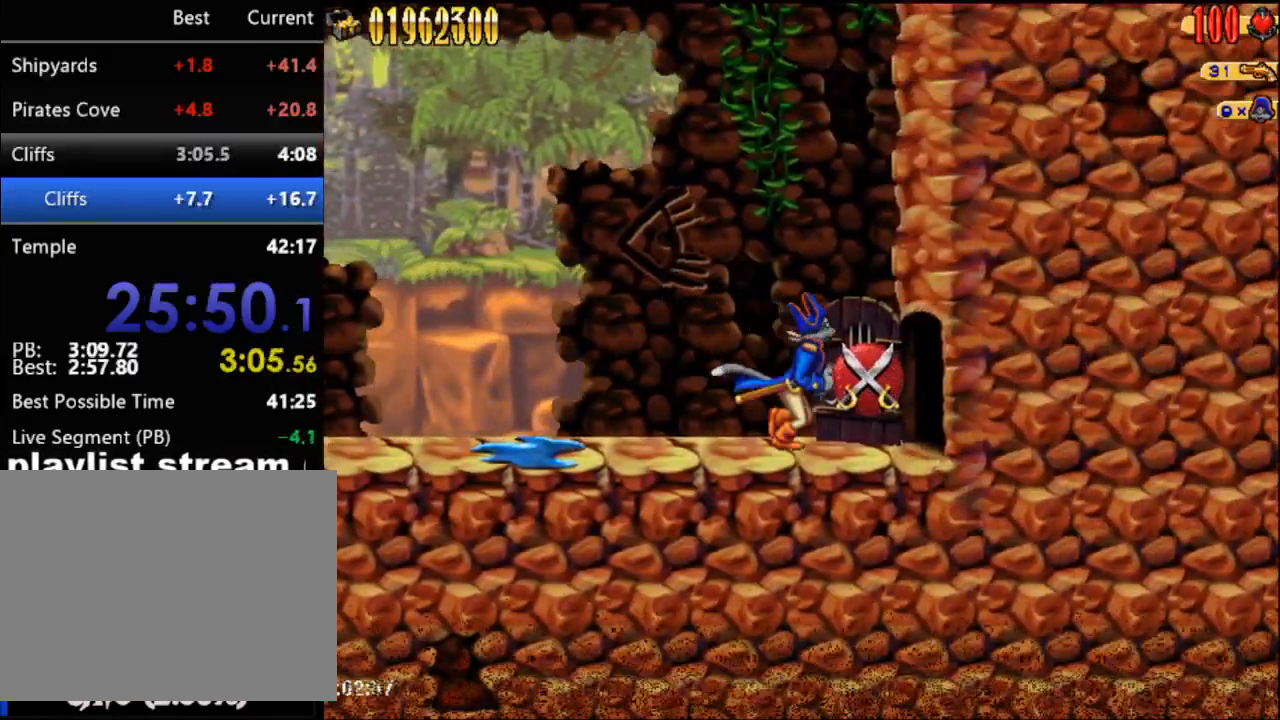
{"buttons": ["DPAD_RIGHT"]}
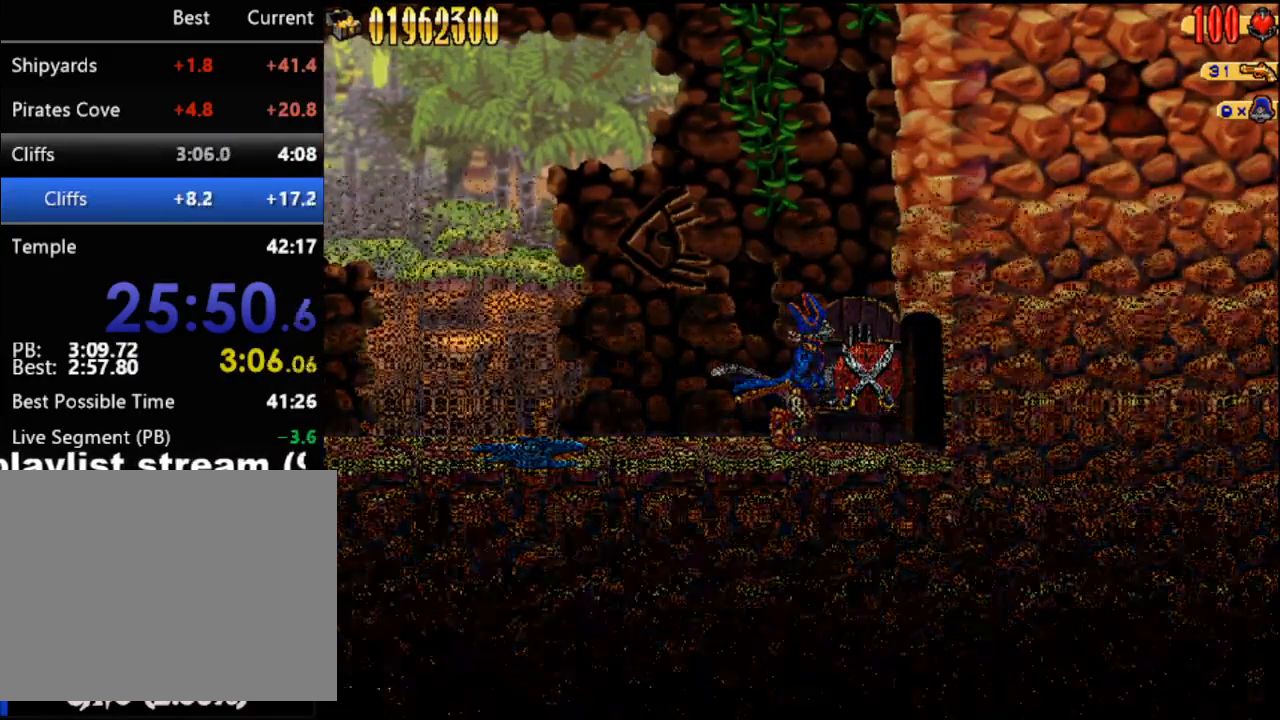
{"buttons": [], "events": [[400, "DPAD_RIGHT", "up"]]}
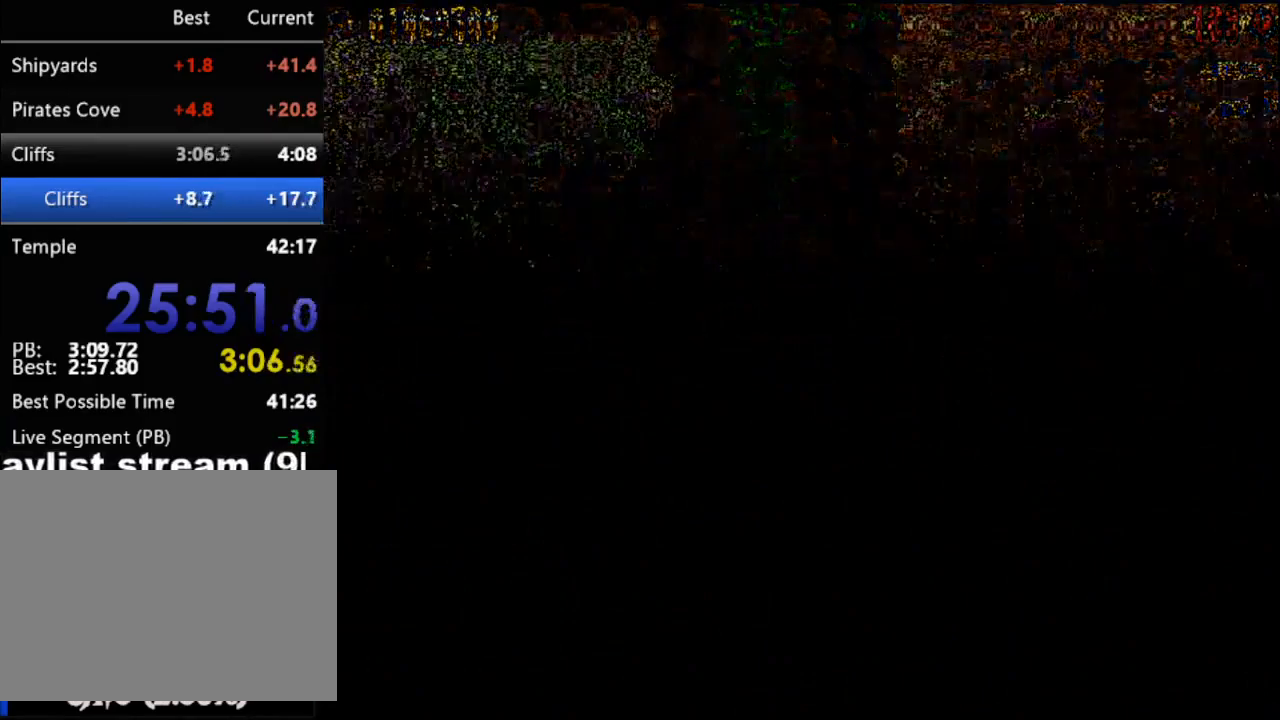
{"buttons": [], "events": []}
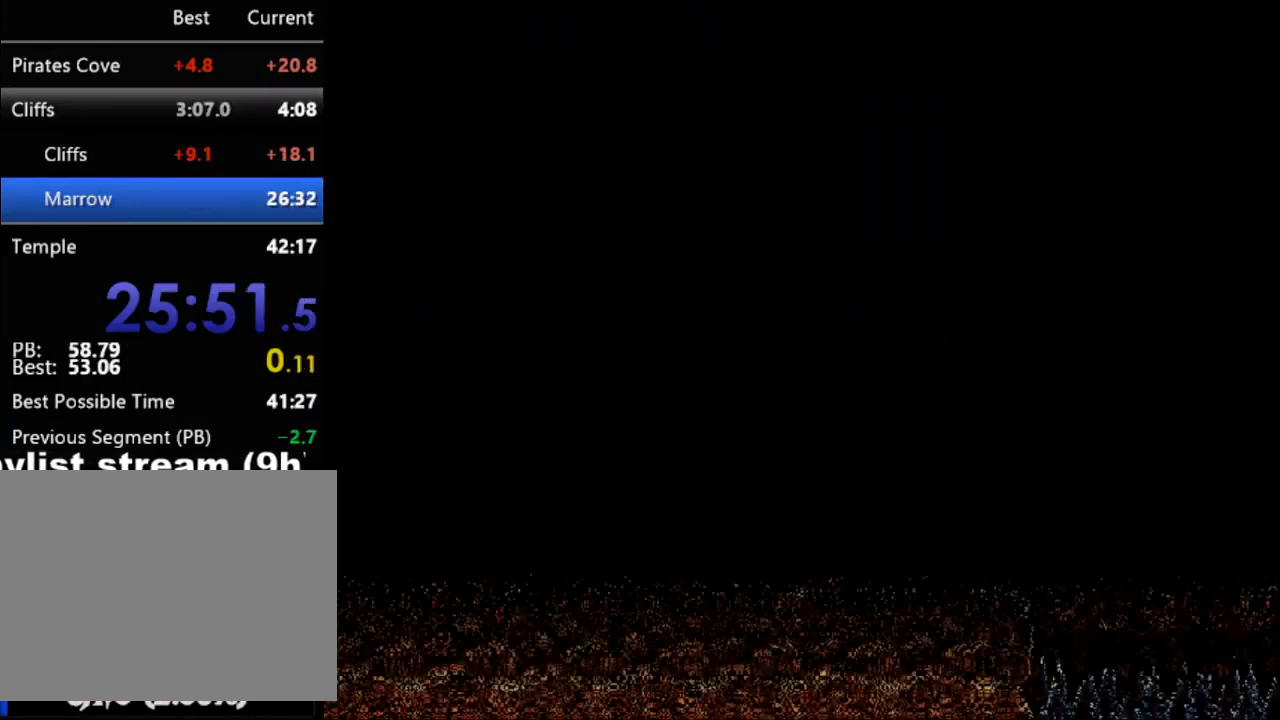
{"buttons": [], "events": []}
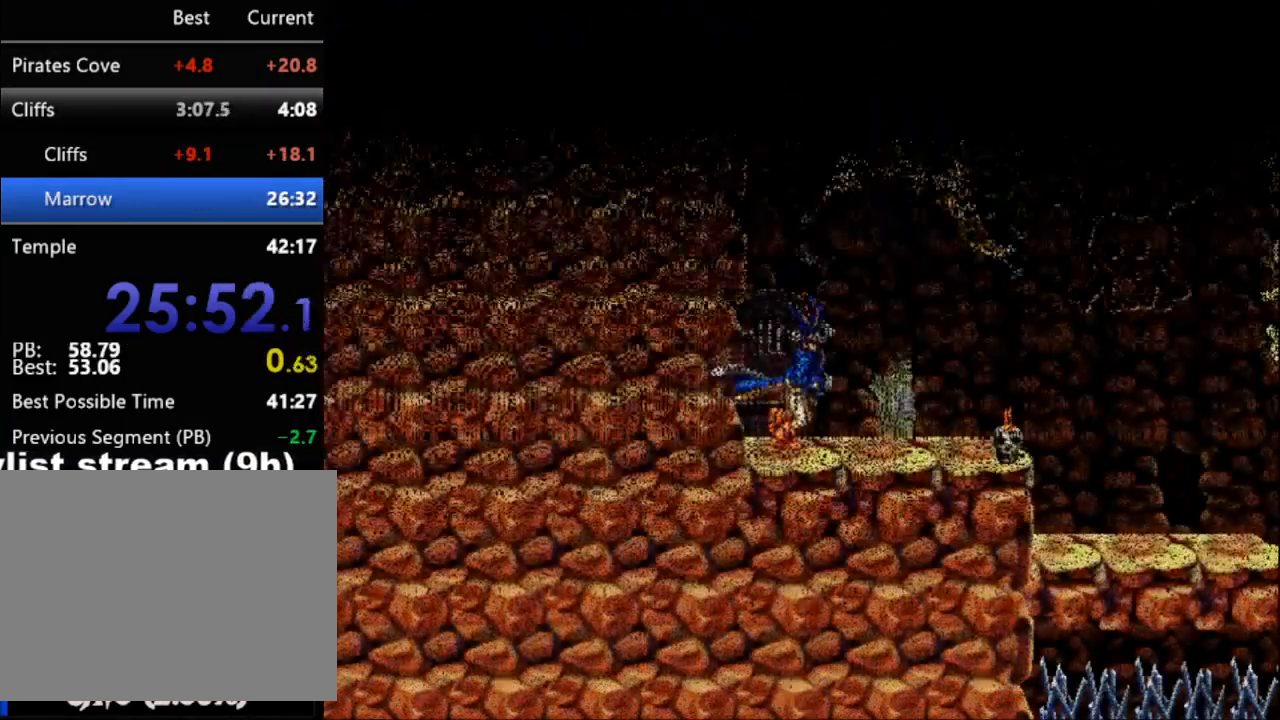
{"buttons": ["A", "DPAD_RIGHT"], "events": [[183, "A", "down"], [183, "DPAD_RIGHT", "down"]]}
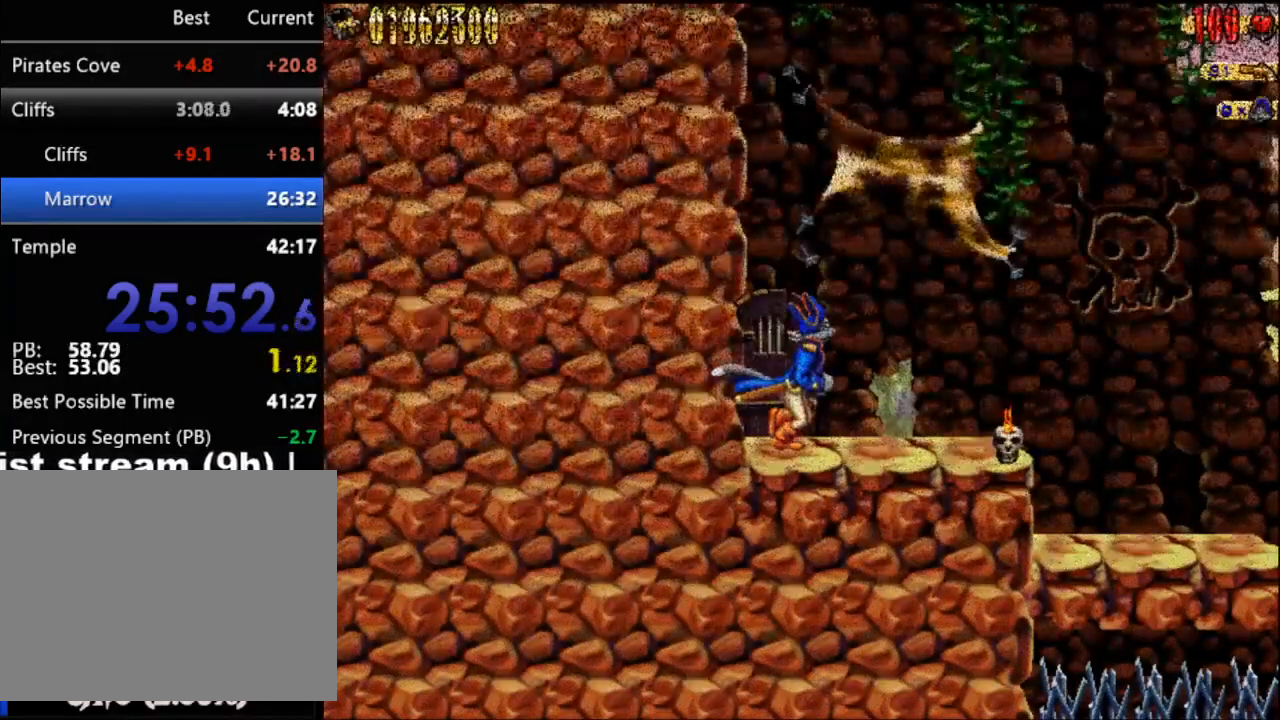
{"buttons": ["A", "DPAD_RIGHT"], "events": []}